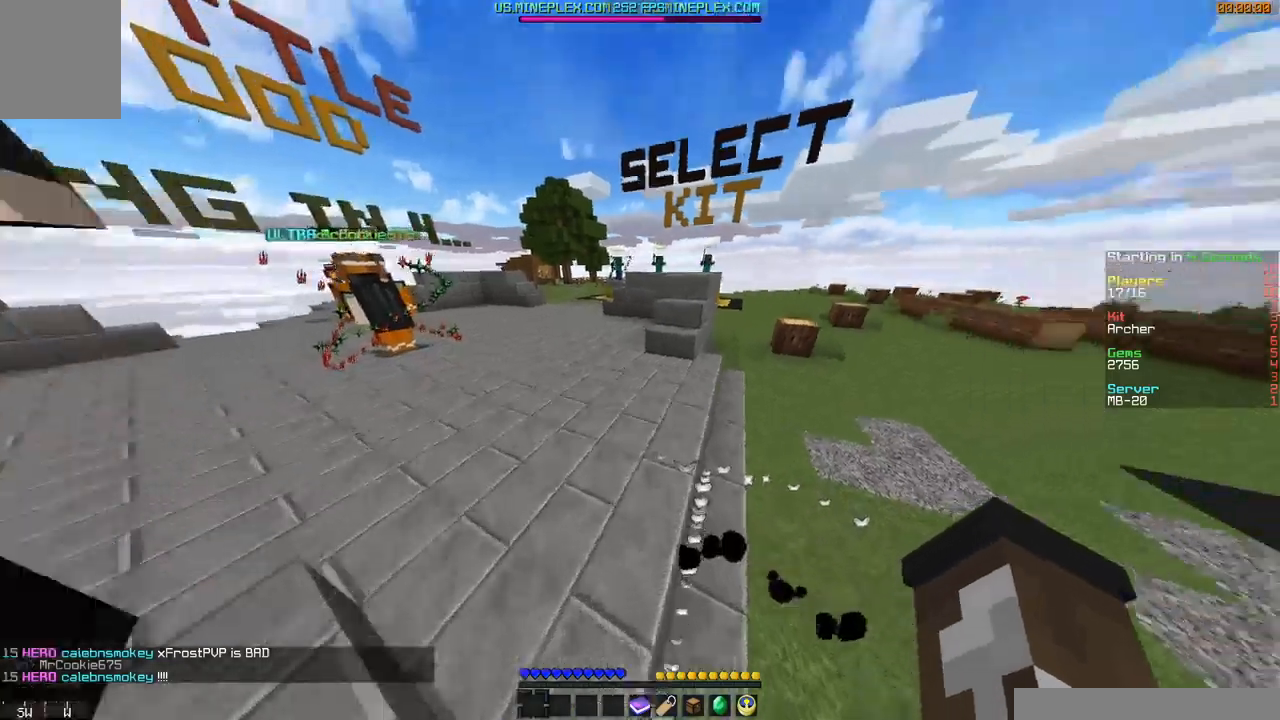
Gameplay with keyboard and mouse; each line is a JSON object with the keys and mouse buttons held at the frame after it. "events" lists presses ("down") and releases ("up") of "a", "d", "s", "w", "mouse_left" and "mouse_right" between this image and that frame as [ms after this image, input, new state], when the widget could be followed in between. "mouse_left", "mouse_right" = the "left", "right" buttons of the "mouse" list. No other keys are recorded. Fast repeated clicks can show as one long hold. Mouse movement is not recorded.
{"keys": ["w"], "mouse": [], "events": []}
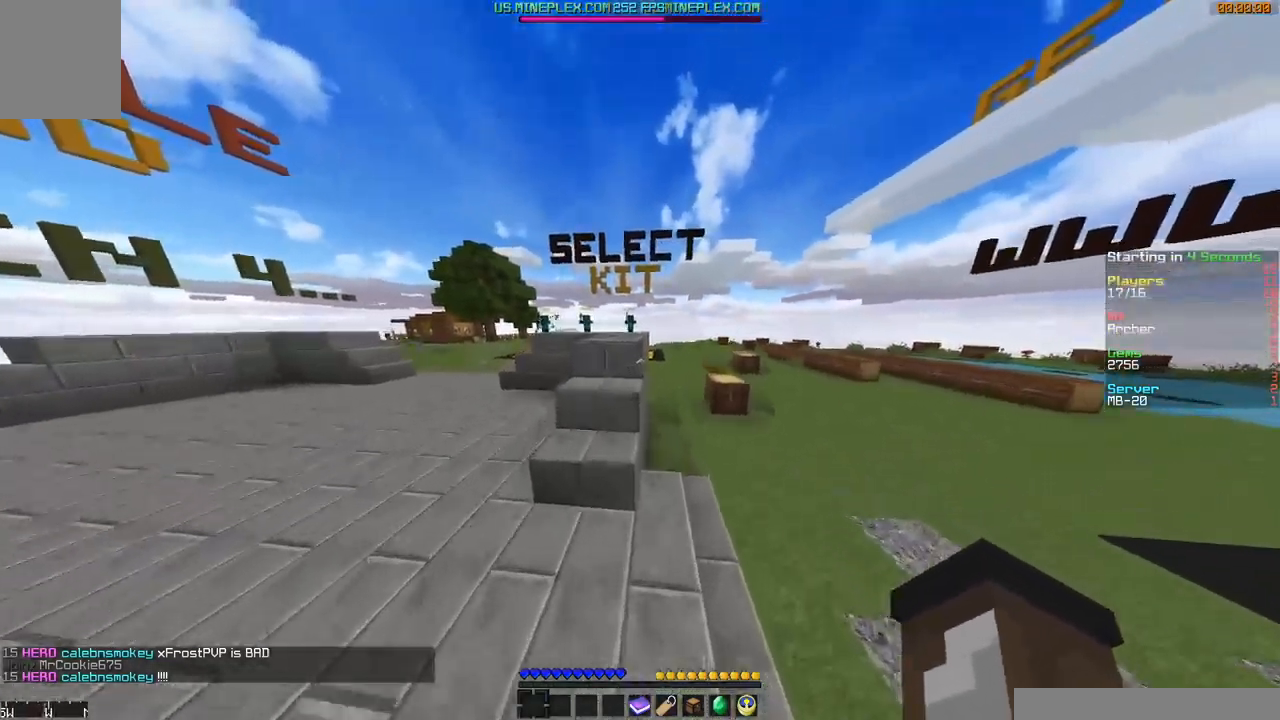
{"keys": ["w"], "mouse": [], "events": []}
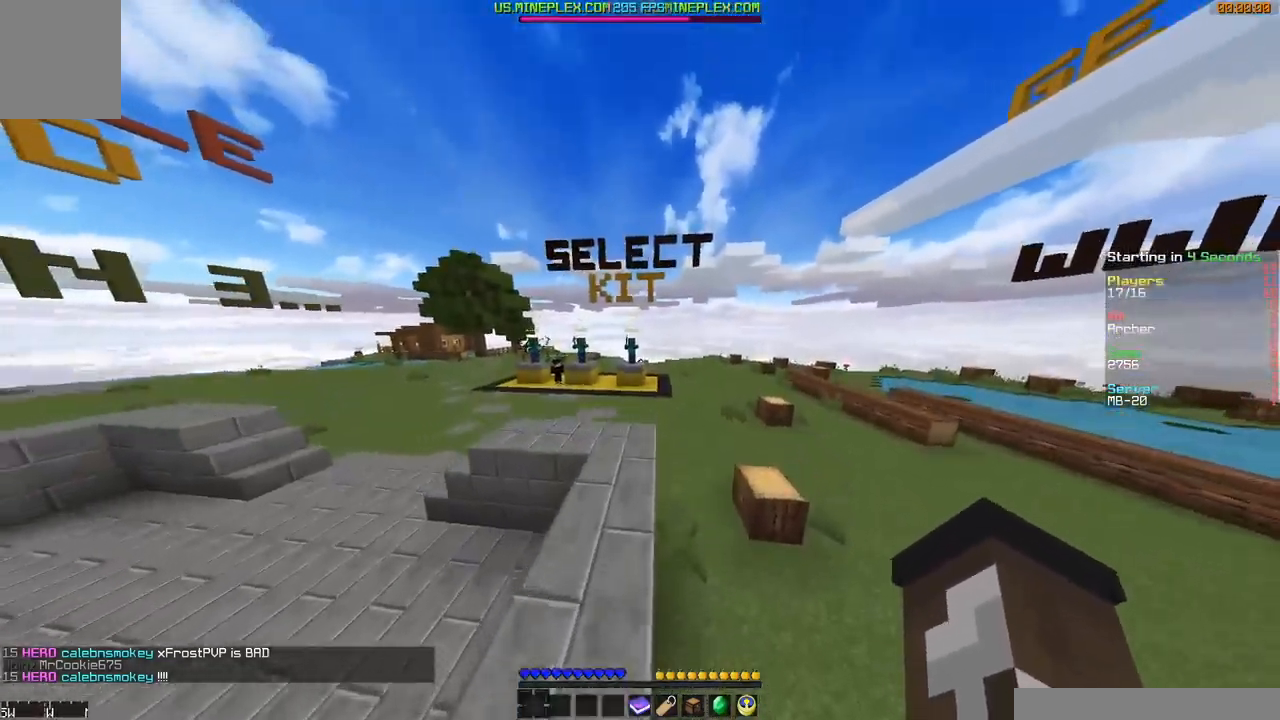
{"keys": ["w"], "mouse": [], "events": []}
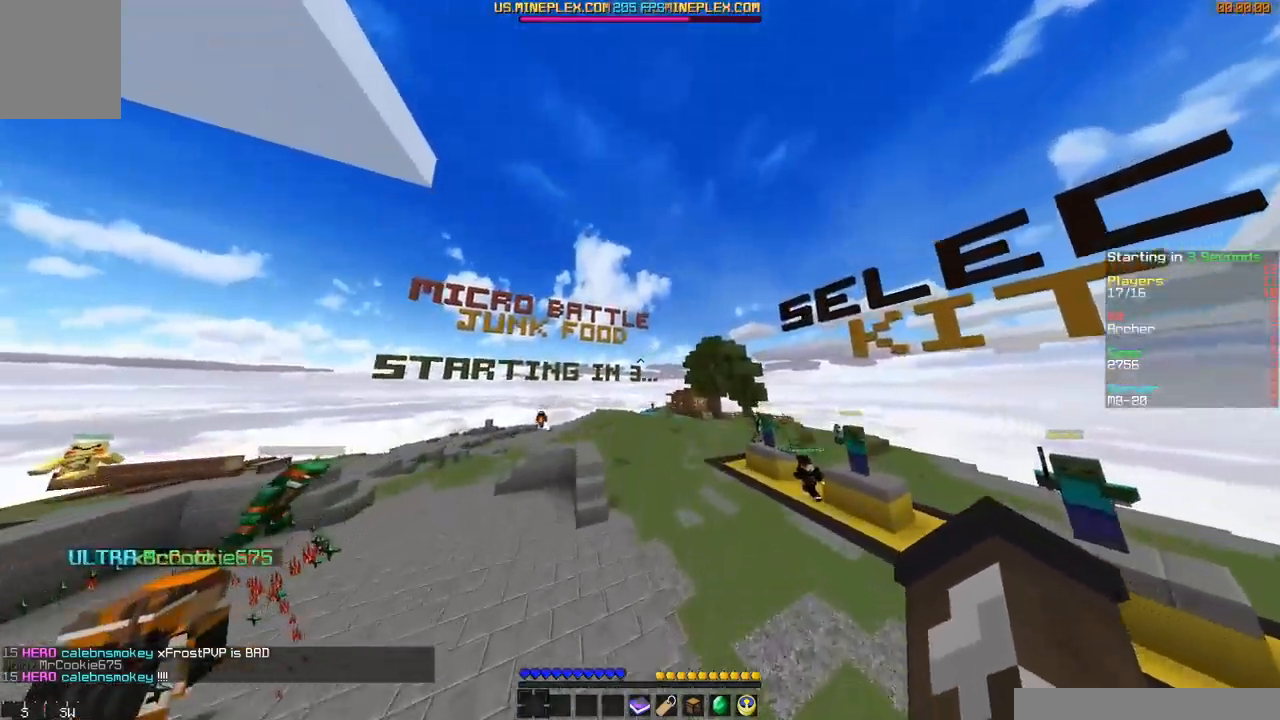
{"keys": ["w"], "mouse": [], "events": [[200, "a", "down"], [400, "a", "up"]]}
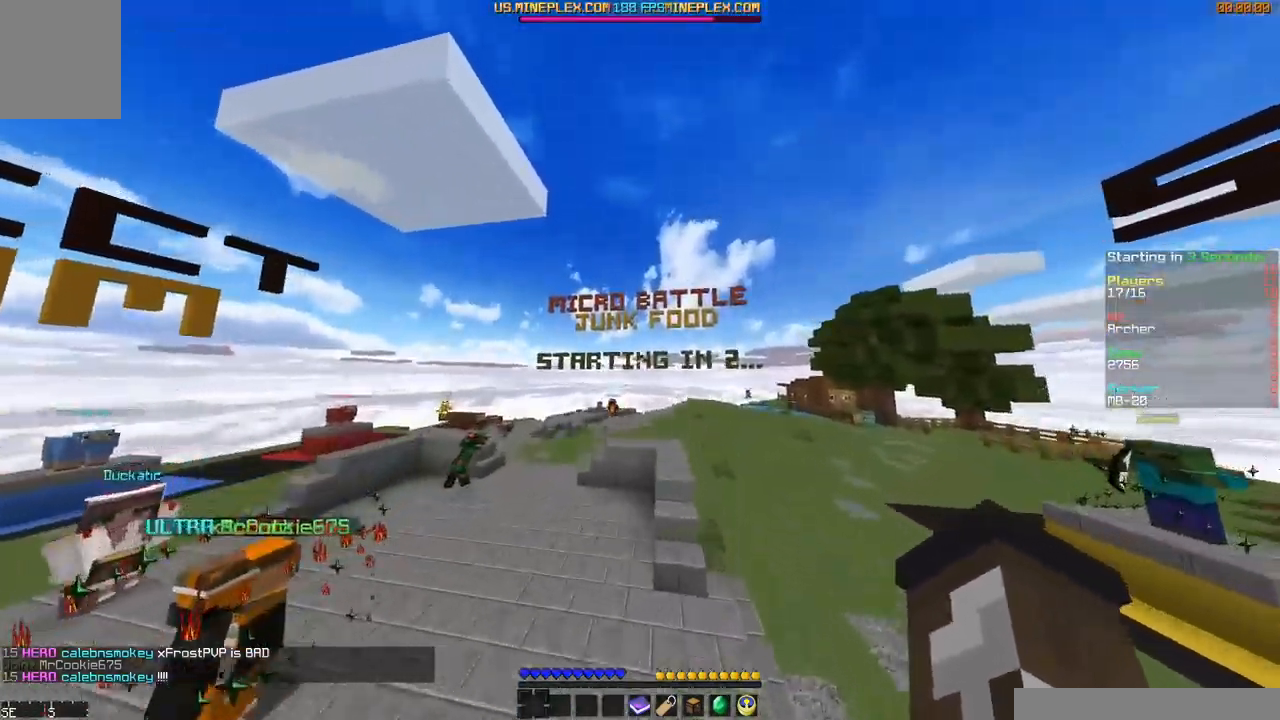
{"keys": ["w"], "mouse": [], "events": []}
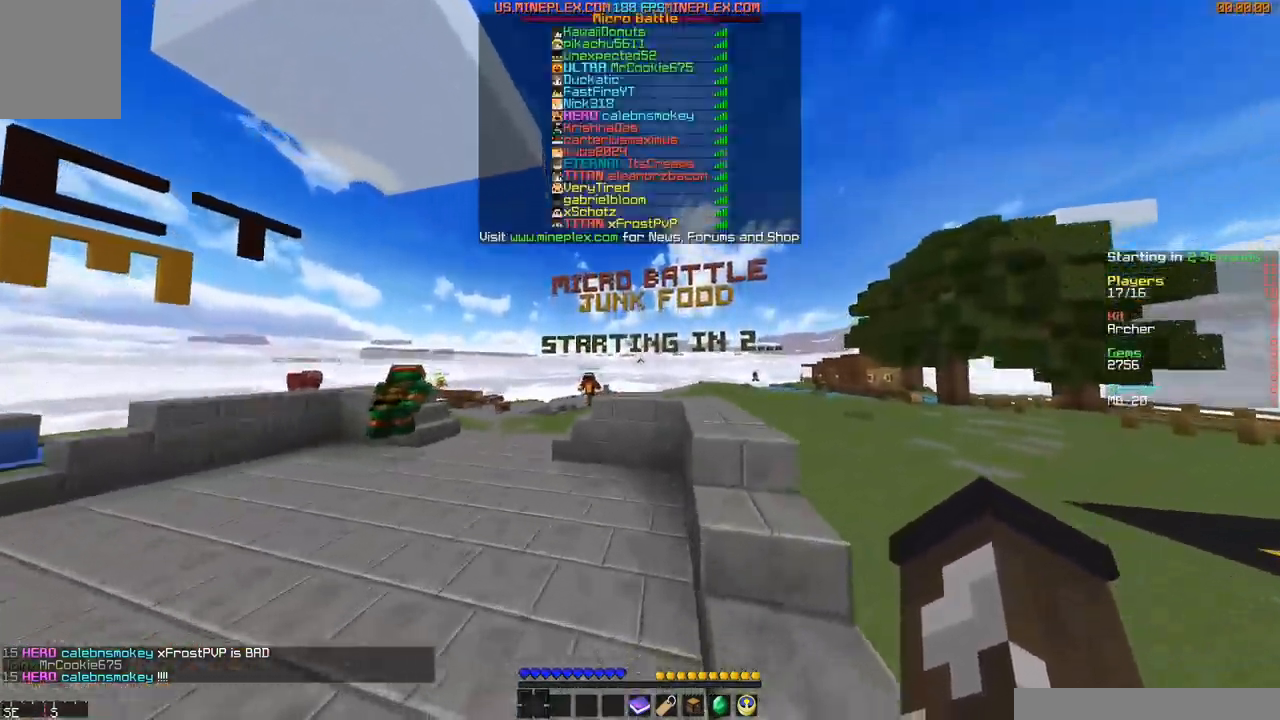
{"keys": ["w"], "mouse": [], "events": [[200, "d", "down"], [450, "d", "up"]]}
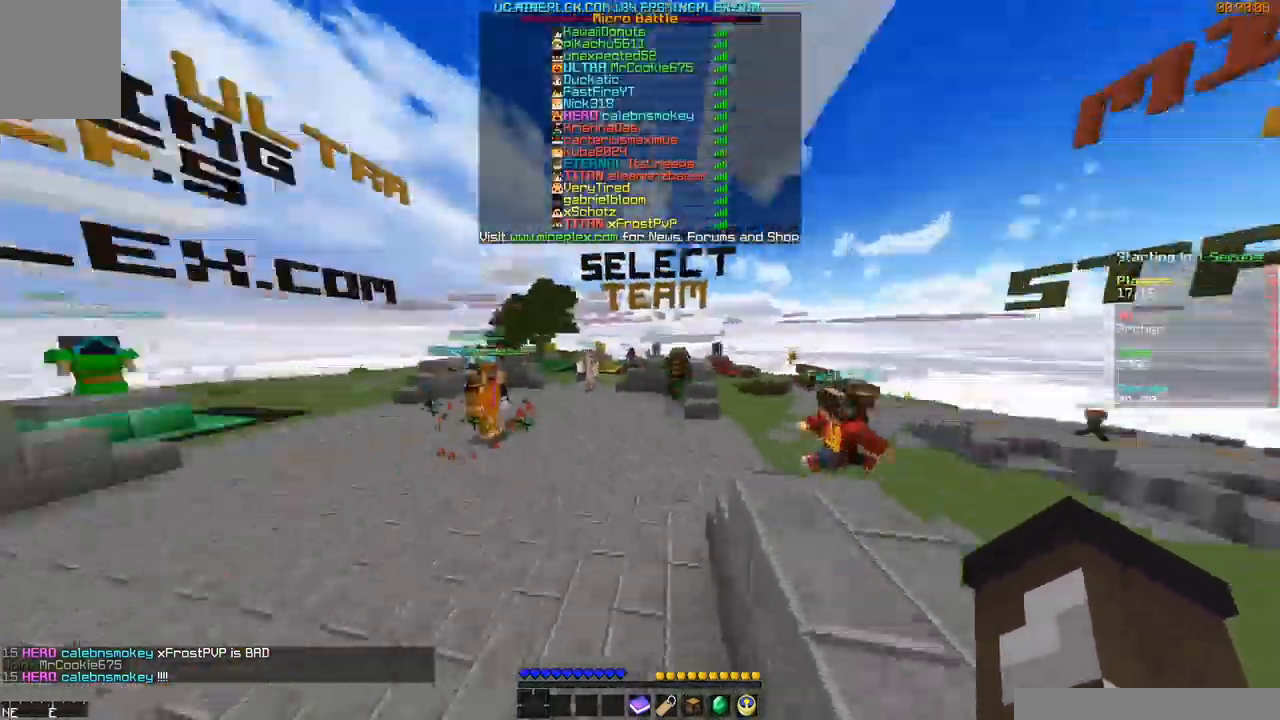
{"keys": ["w"], "mouse": [], "events": []}
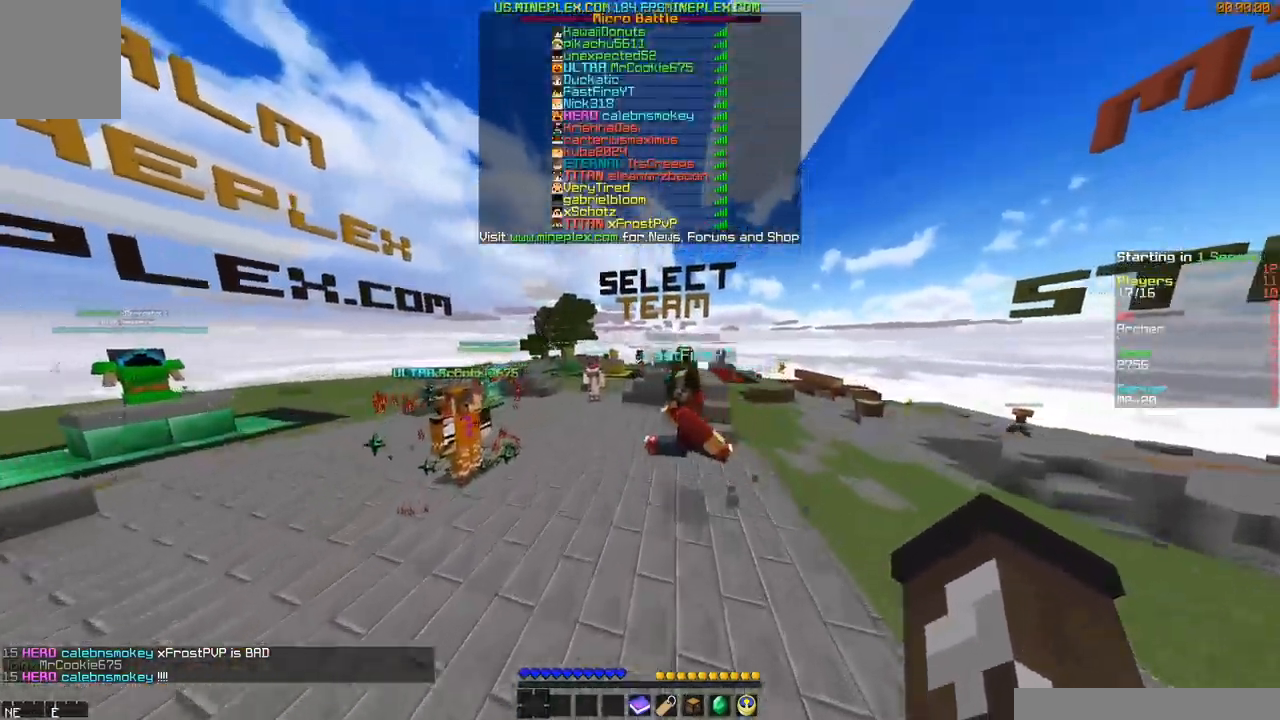
{"keys": ["w"], "mouse": [], "events": []}